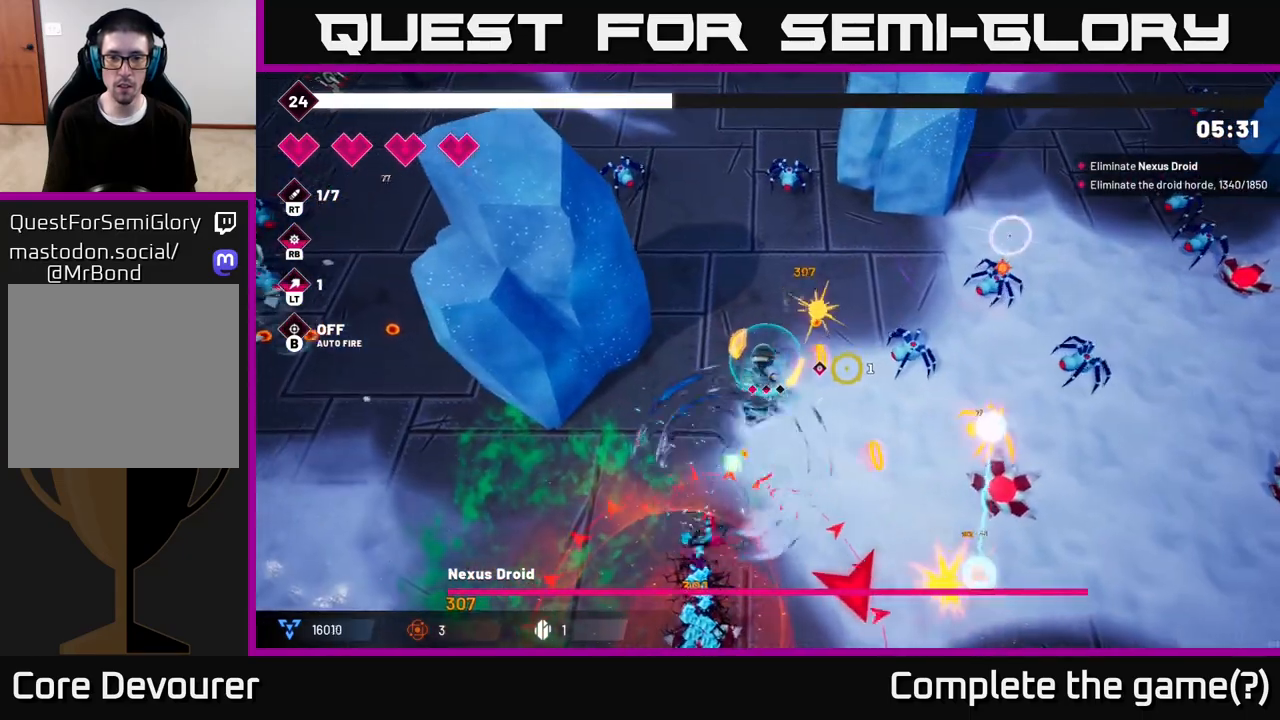
Gameplay with a controller (Xbox layout); each line is a JSON object with the inputs held at the frame after it. "events" lists button and stick changes between this image and that frame as [ms after this image, input, new state], when the widget could be followed in between.
{"buttons": ["R2"], "left_stick": "up", "right_stick": "down-right", "events": [[267, "left_stick", "up-left"], [367, "left_stick", "up"], [467, "right_stick", "down-right"]]}
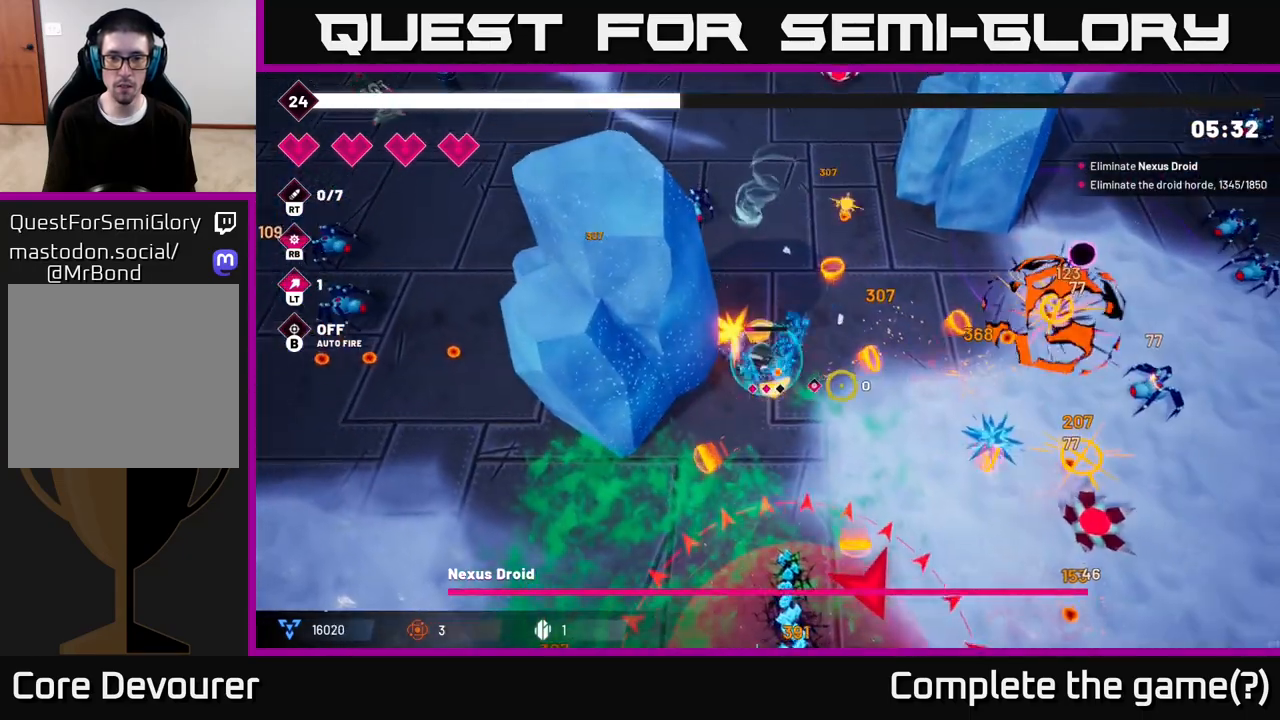
{"buttons": ["R2"], "left_stick": "right", "right_stick": "right", "events": [[50, "left_stick", "right"], [117, "right_stick", "right"]]}
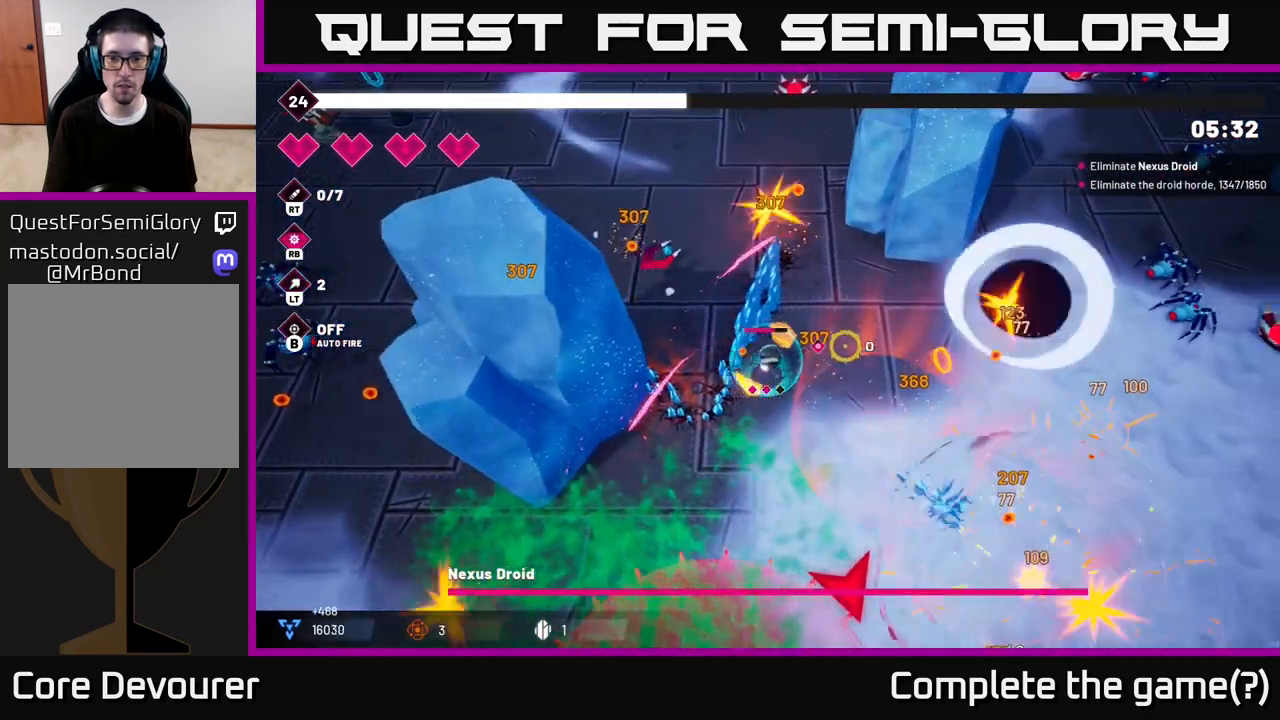
{"buttons": ["R2"], "left_stick": "right", "right_stick": "right", "events": []}
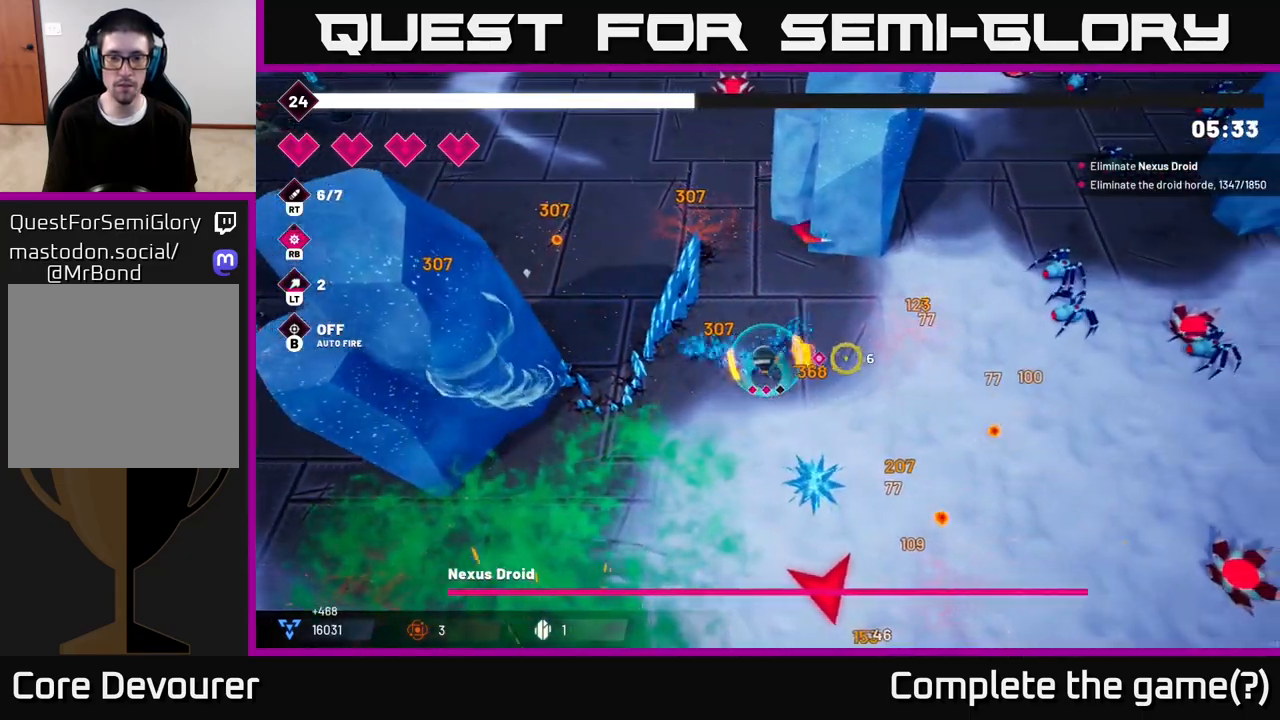
{"buttons": ["R2"], "left_stick": "right", "right_stick": "down-right", "events": [[433, "right_stick", "down-right"]]}
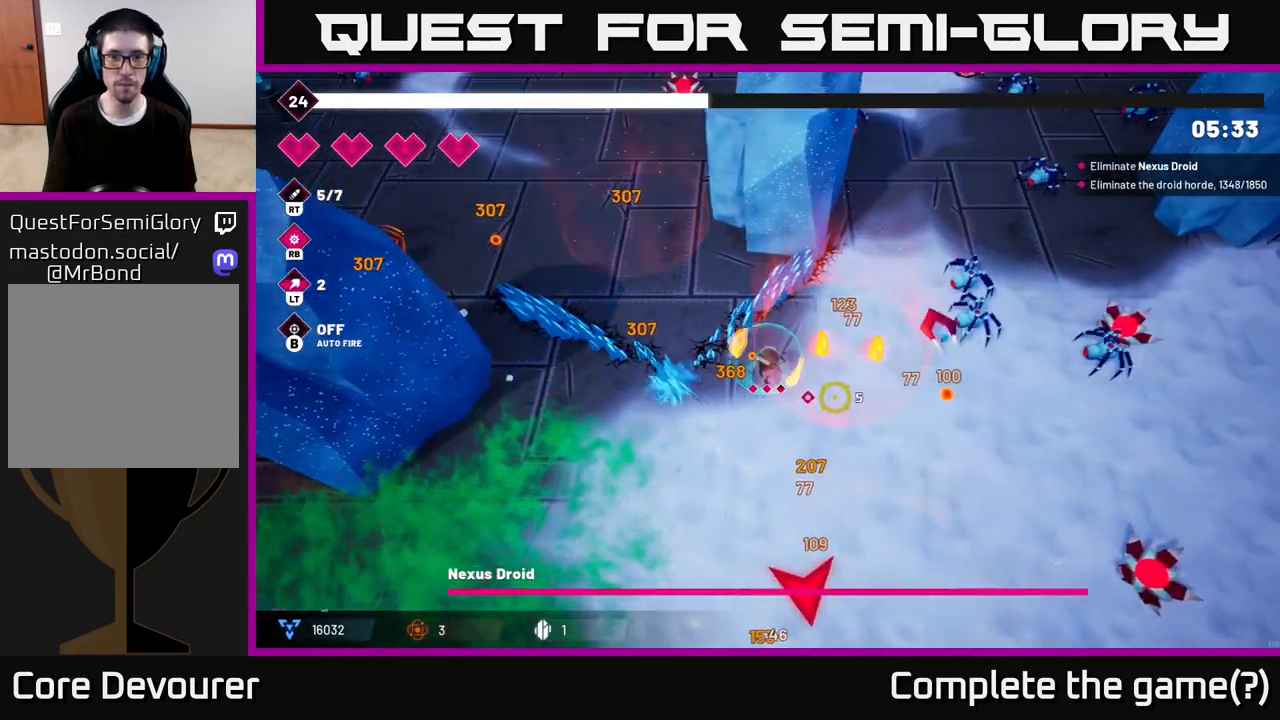
{"buttons": ["R2"], "left_stick": "down-right", "right_stick": "right", "events": [[267, "left_stick", "down-right"], [400, "right_stick", "right"]]}
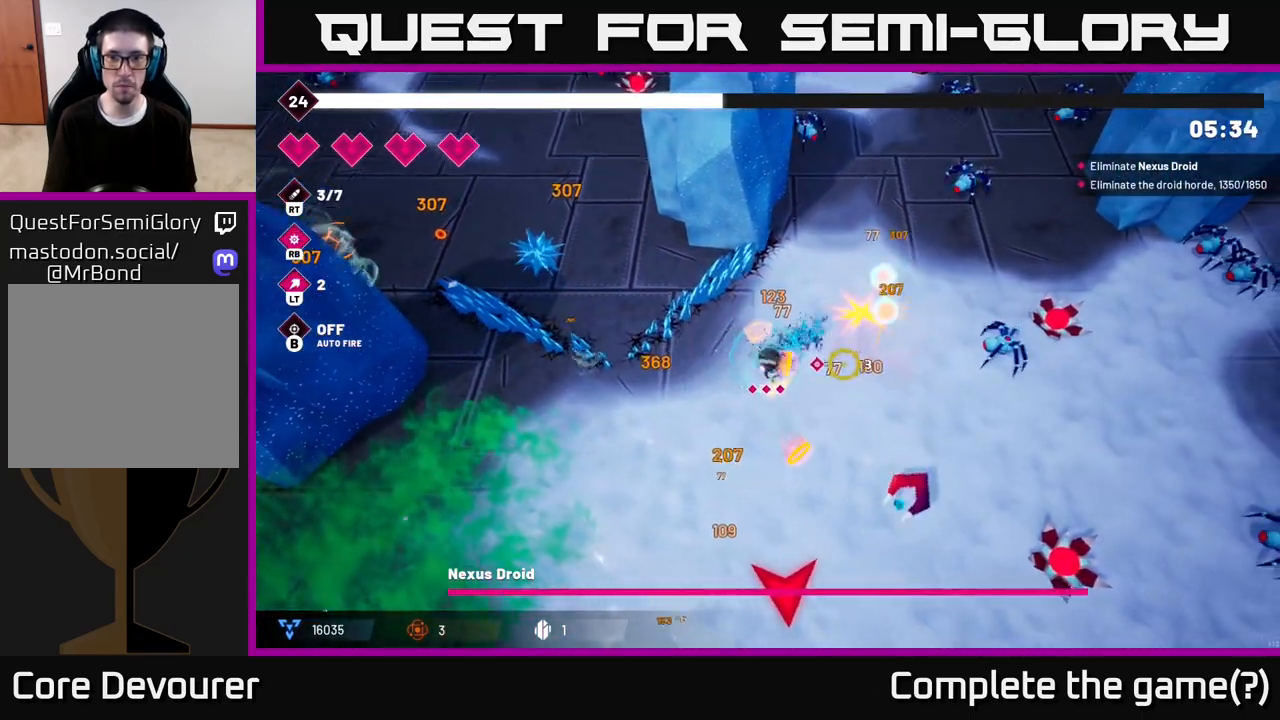
{"buttons": ["R2"], "left_stick": "right", "right_stick": "right", "events": [[450, "left_stick", "right"]]}
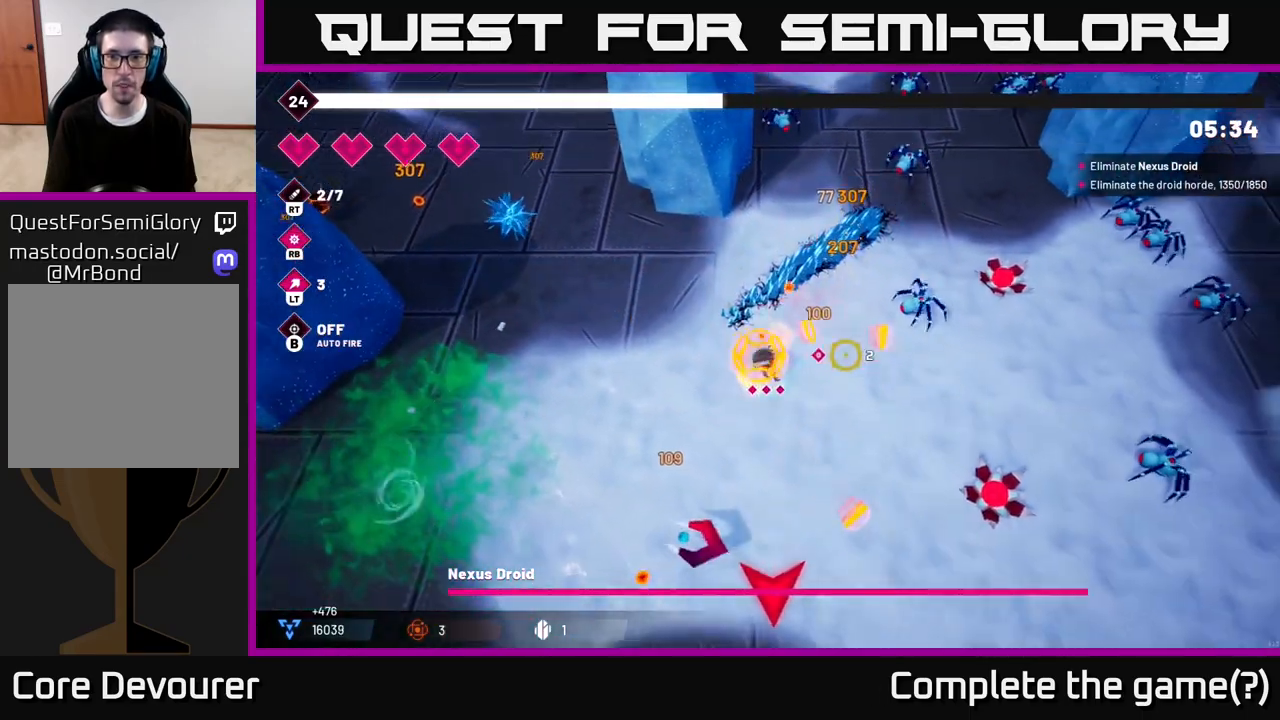
{"buttons": ["R2"], "left_stick": "up", "right_stick": "right", "events": [[33, "right_stick", "down-right"], [167, "left_stick", "up"], [317, "right_stick", "right"]]}
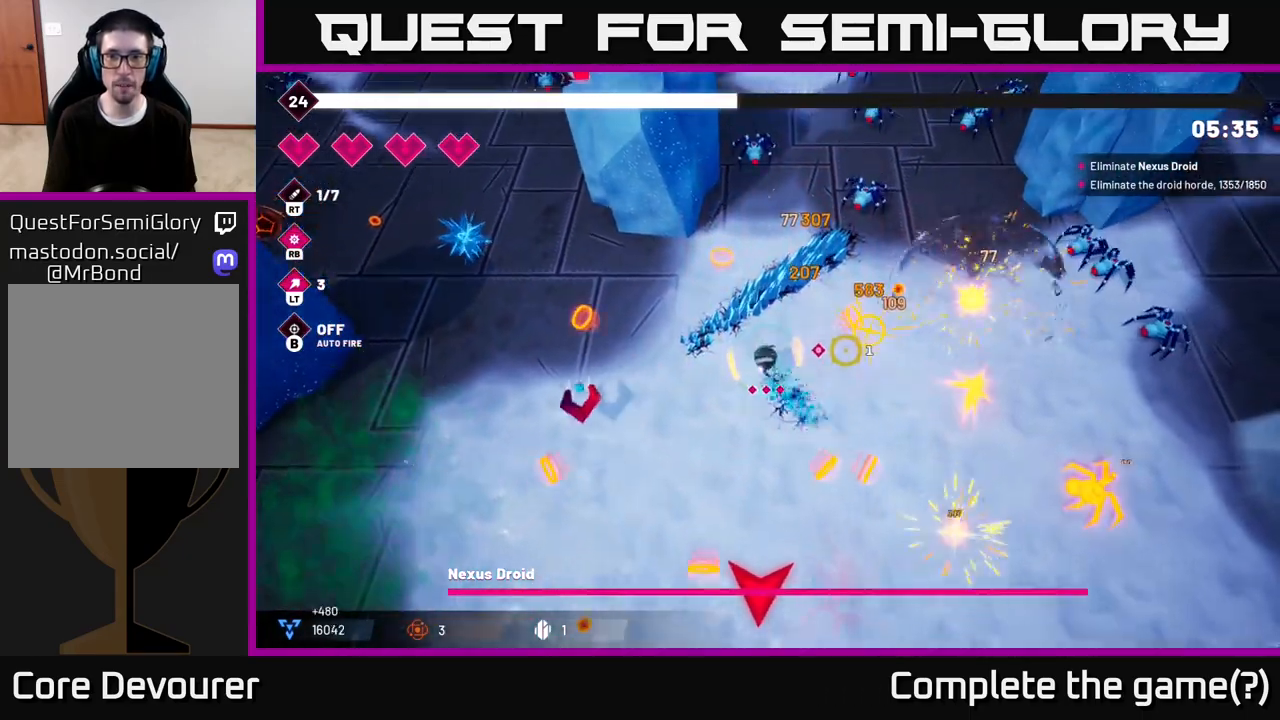
{"buttons": ["R2"], "left_stick": "right", "right_stick": "up-right", "events": [[133, "left_stick", "up-right"], [167, "right_stick", "up-right"], [350, "left_stick", "right"]]}
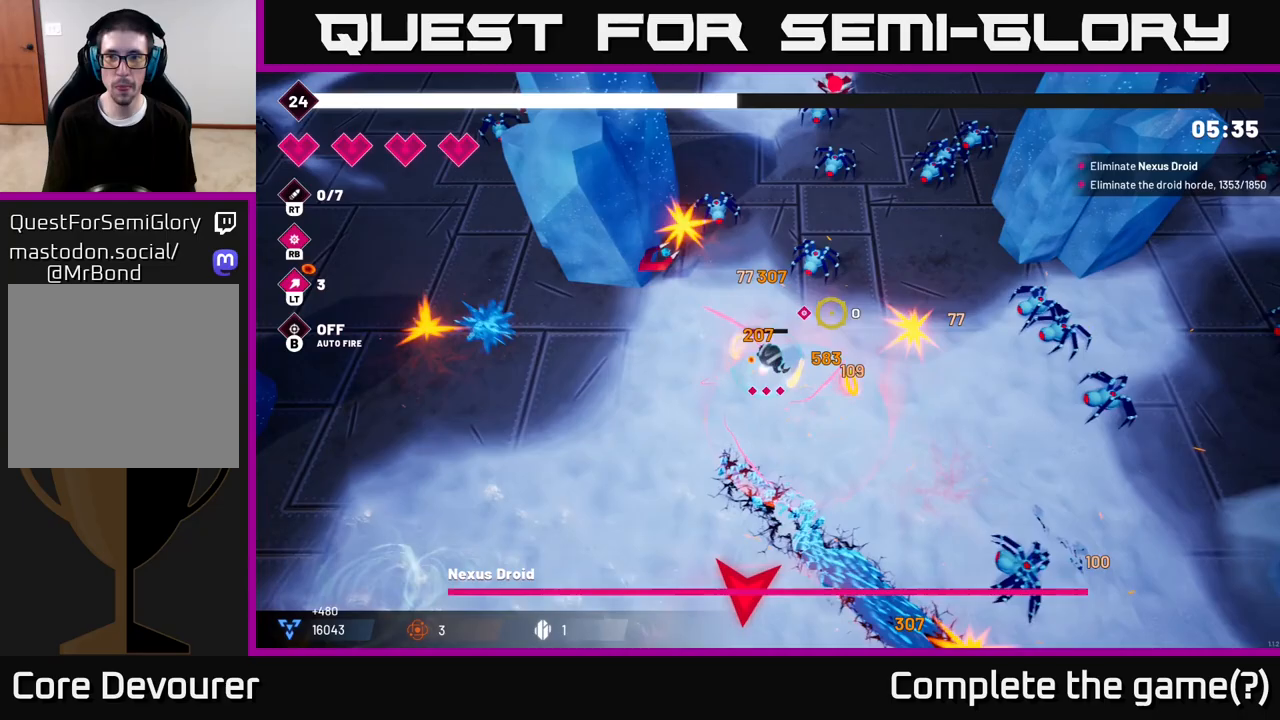
{"buttons": ["R2"], "left_stick": "up-right", "right_stick": "up-right", "events": [[50, "right_stick", "right"], [367, "right_stick", "up-right"], [417, "left_stick", "up-right"]]}
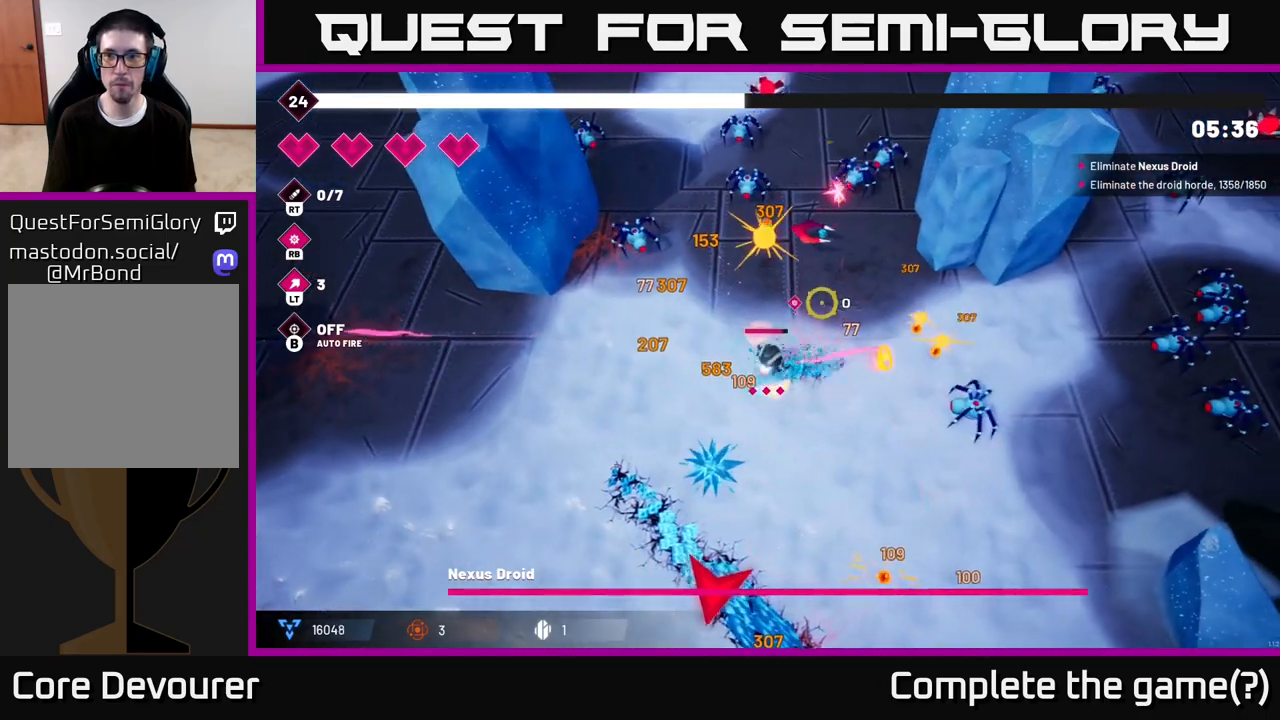
{"buttons": ["R2"], "left_stick": "up-right", "right_stick": "up-left", "events": [[17, "right_stick", "up"], [67, "left_stick", "up"], [167, "right_stick", "up-left"], [250, "left_stick", "up-left"], [483, "left_stick", "up-right"]]}
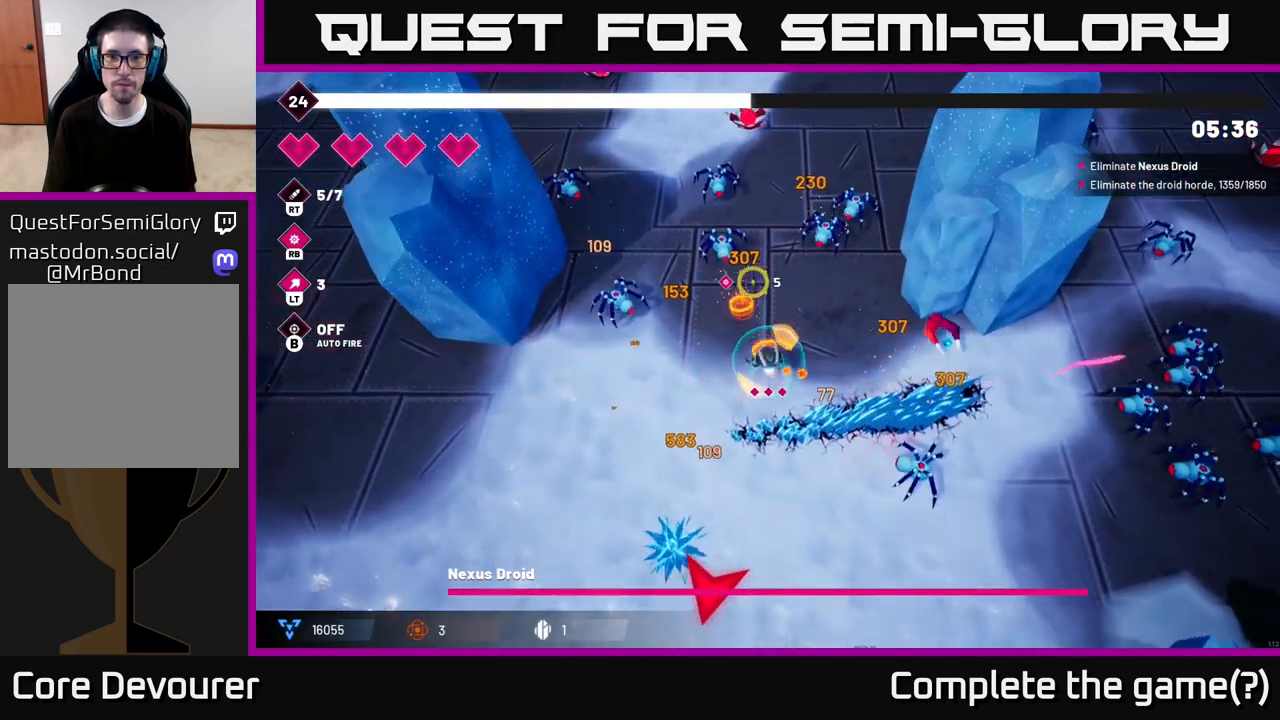
{"buttons": ["L2", "R2"], "left_stick": "down-left", "right_stick": "up-right", "events": [[67, "right_stick", "up-right"], [183, "left_stick", "down-right"], [233, "left_stick", "down"], [300, "L2", "down"], [333, "left_stick", "down-left"]]}
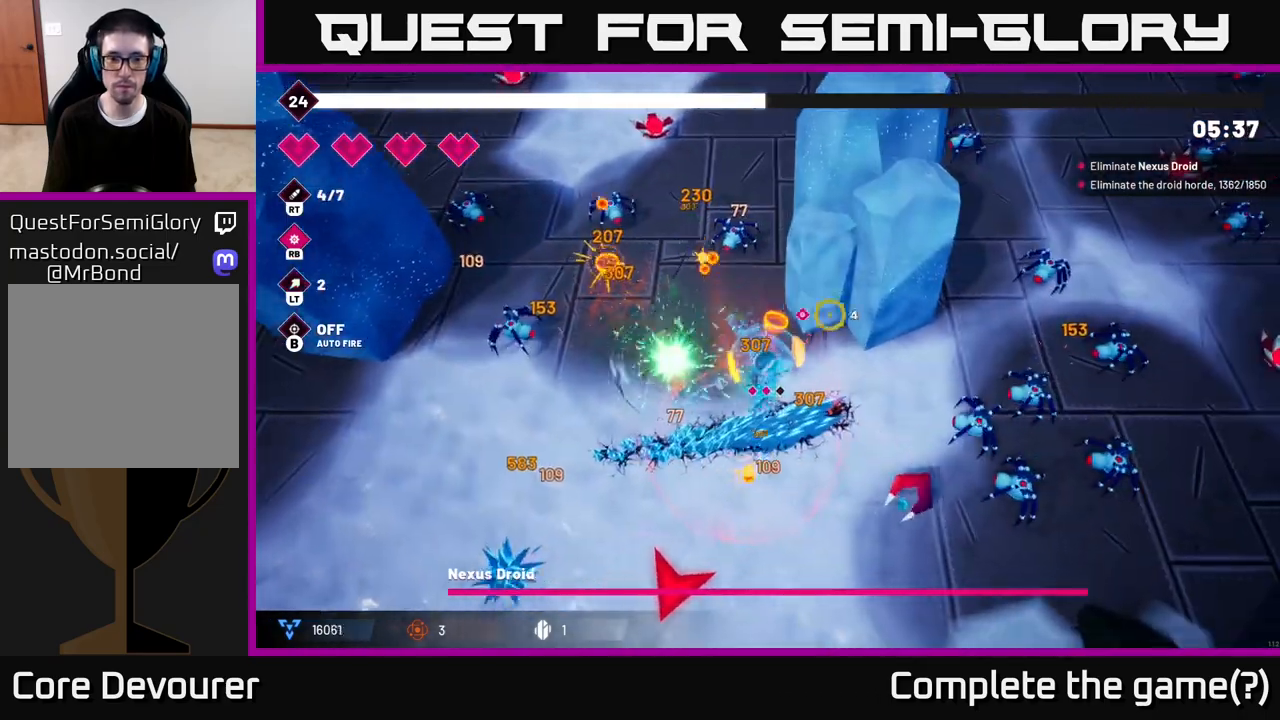
{"buttons": ["R2"], "left_stick": "down-left", "right_stick": "down", "events": [[17, "L2", "up"], [67, "right_stick", "down"], [167, "L2", "down"], [300, "L2", "up"]]}
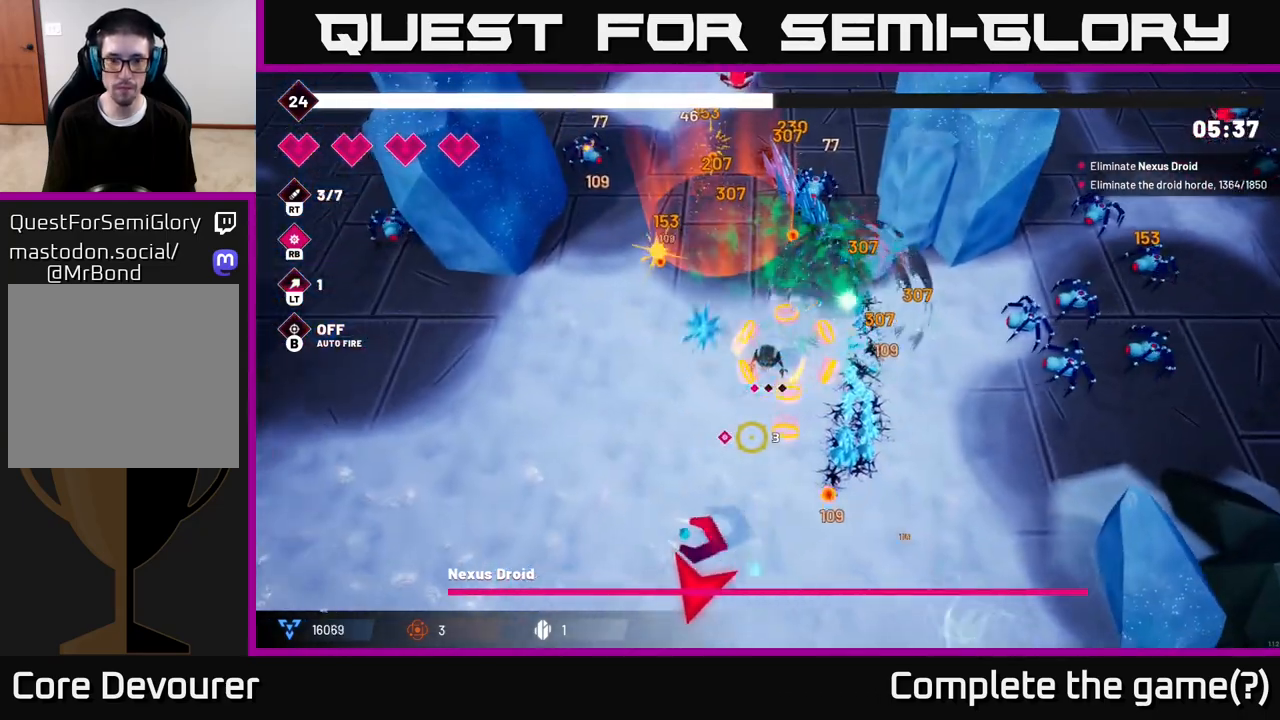
{"buttons": ["R2"], "left_stick": "down-left", "right_stick": "down", "events": [[167, "L2", "down"], [317, "L2", "up"]]}
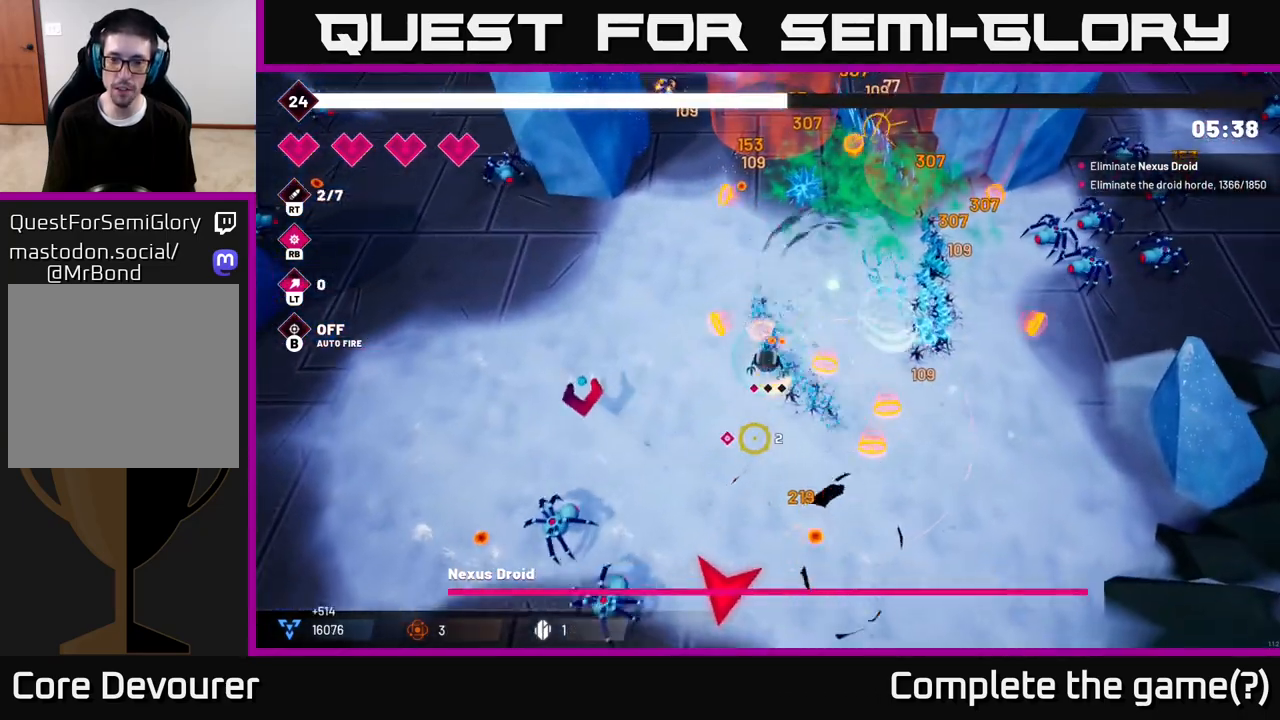
{"buttons": ["R2"], "left_stick": "down-right", "right_stick": "down-left", "events": [[333, "right_stick", "down-left"], [383, "left_stick", "down-right"]]}
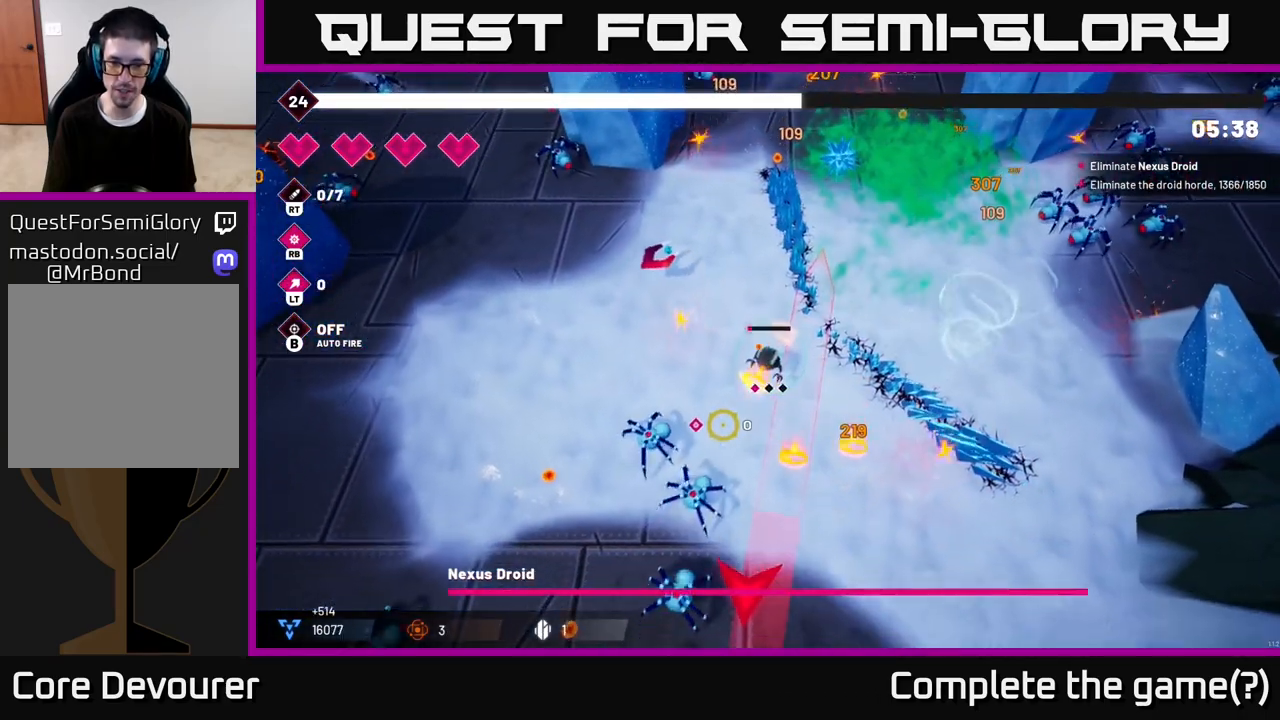
{"buttons": ["R2"], "left_stick": "down-right", "right_stick": "down", "events": [[150, "right_stick", "down"]]}
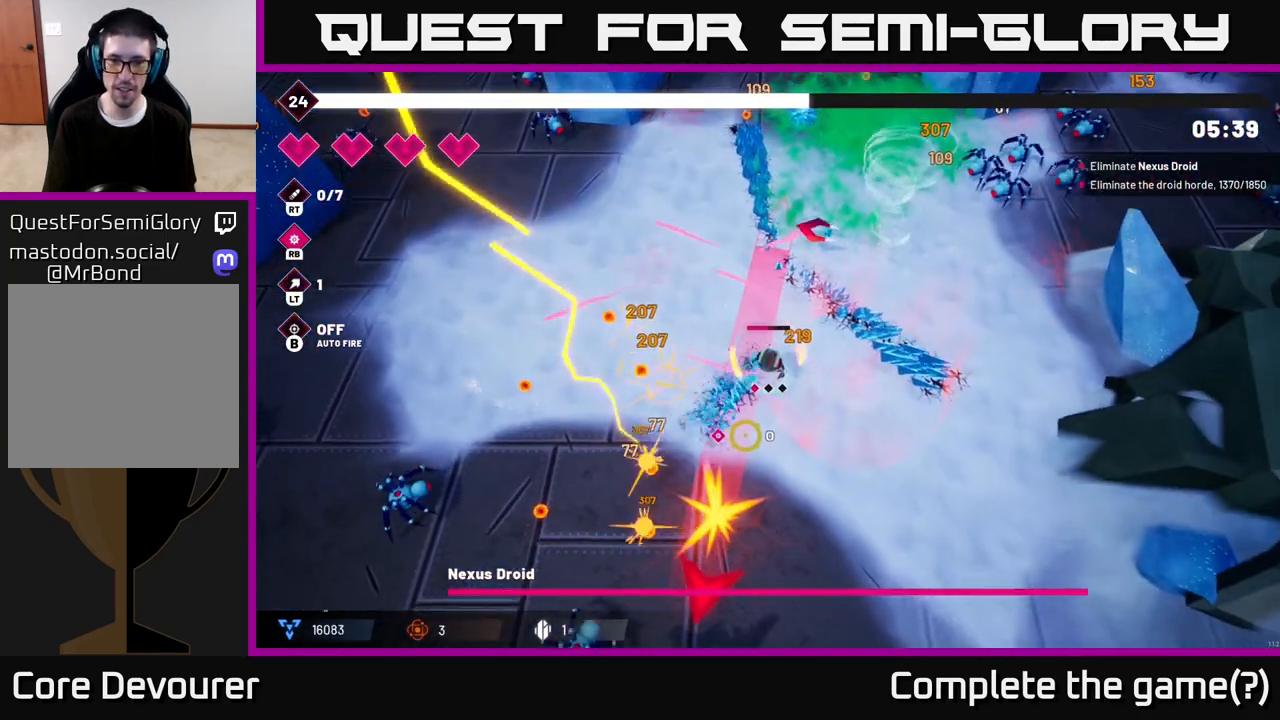
{"buttons": ["R2"], "left_stick": "down", "right_stick": "down-left", "events": [[17, "right_stick", "down-left"], [433, "left_stick", "down"]]}
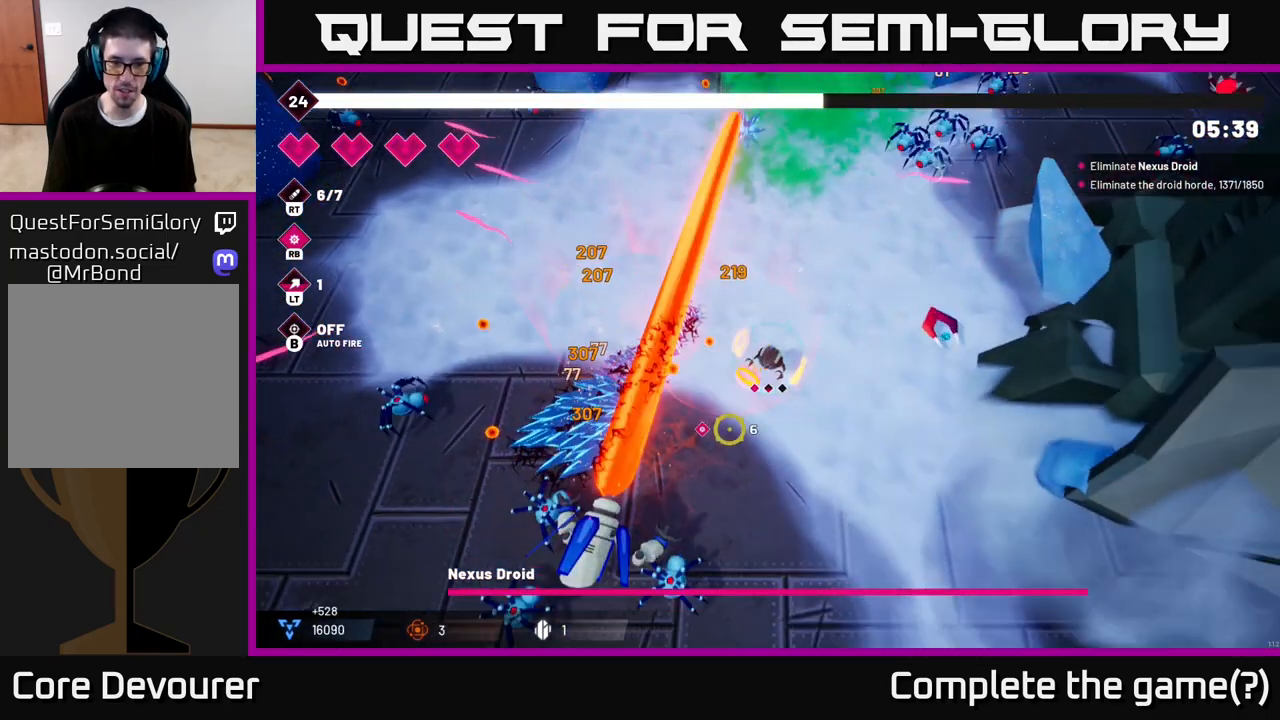
{"buttons": ["R2"], "left_stick": "down-right", "right_stick": "down-left", "events": [[433, "left_stick", "down-right"]]}
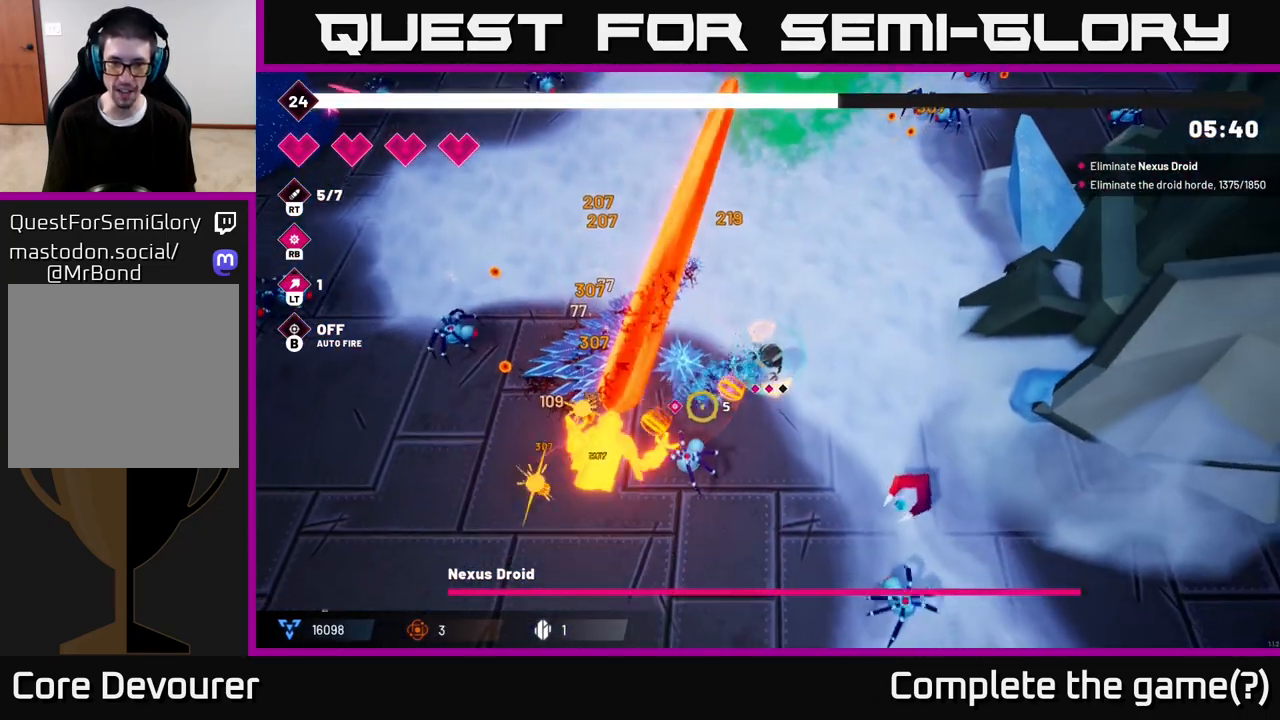
{"buttons": ["R2"], "left_stick": "down-left", "right_stick": "left", "events": [[83, "left_stick", "down"], [233, "left_stick", "down-left"], [283, "right_stick", "left"]]}
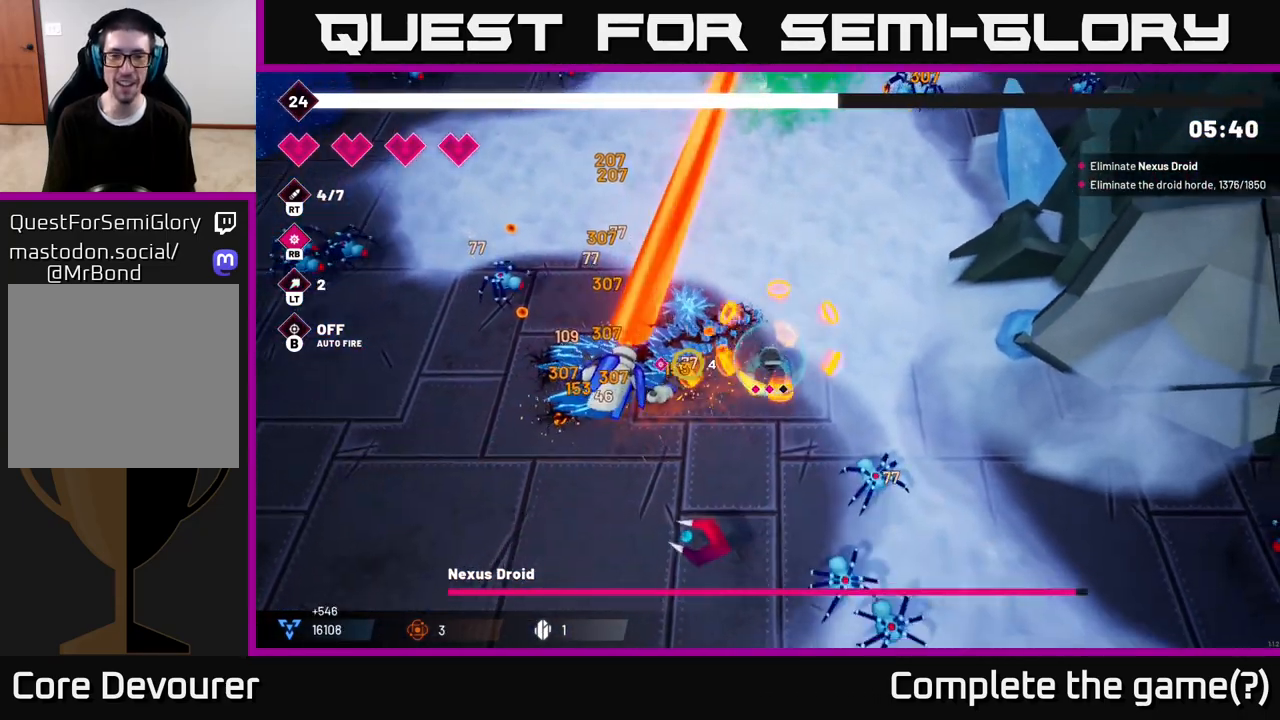
{"buttons": ["R2"], "left_stick": "down-left", "right_stick": "left", "events": []}
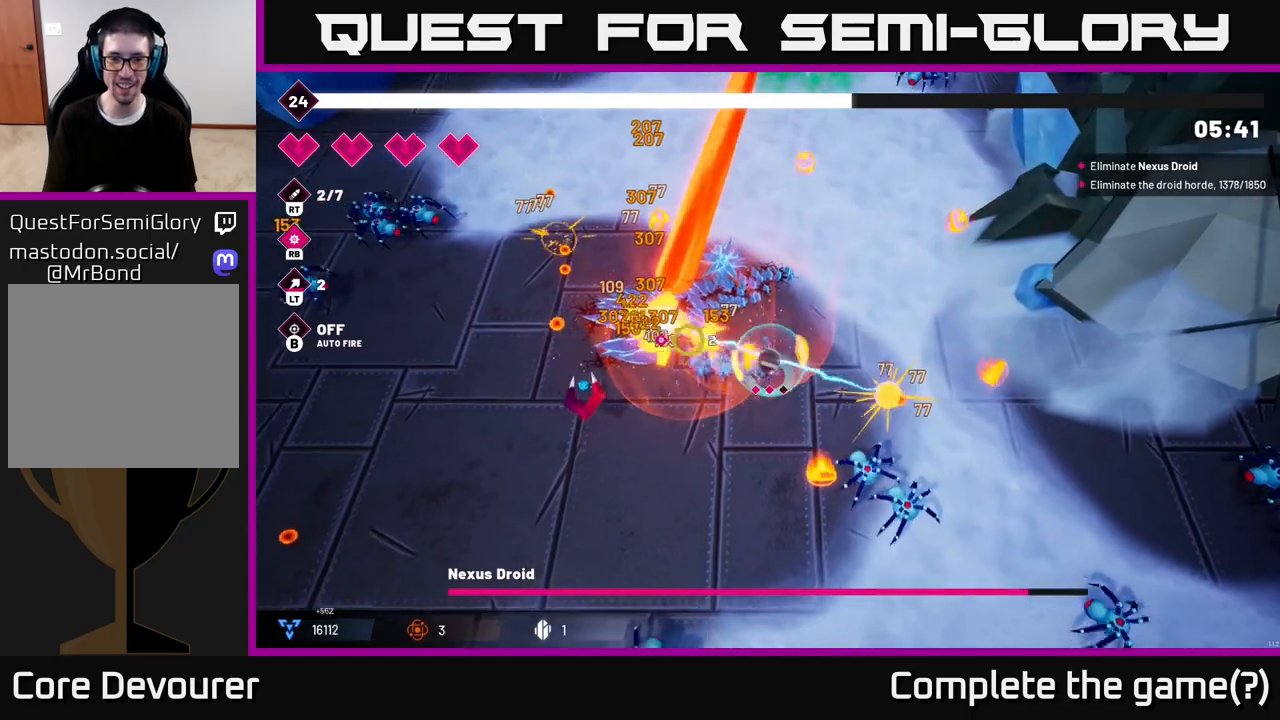
{"buttons": ["R2"], "left_stick": "down-left", "right_stick": "up-left", "events": [[17, "right_stick", "up-left"]]}
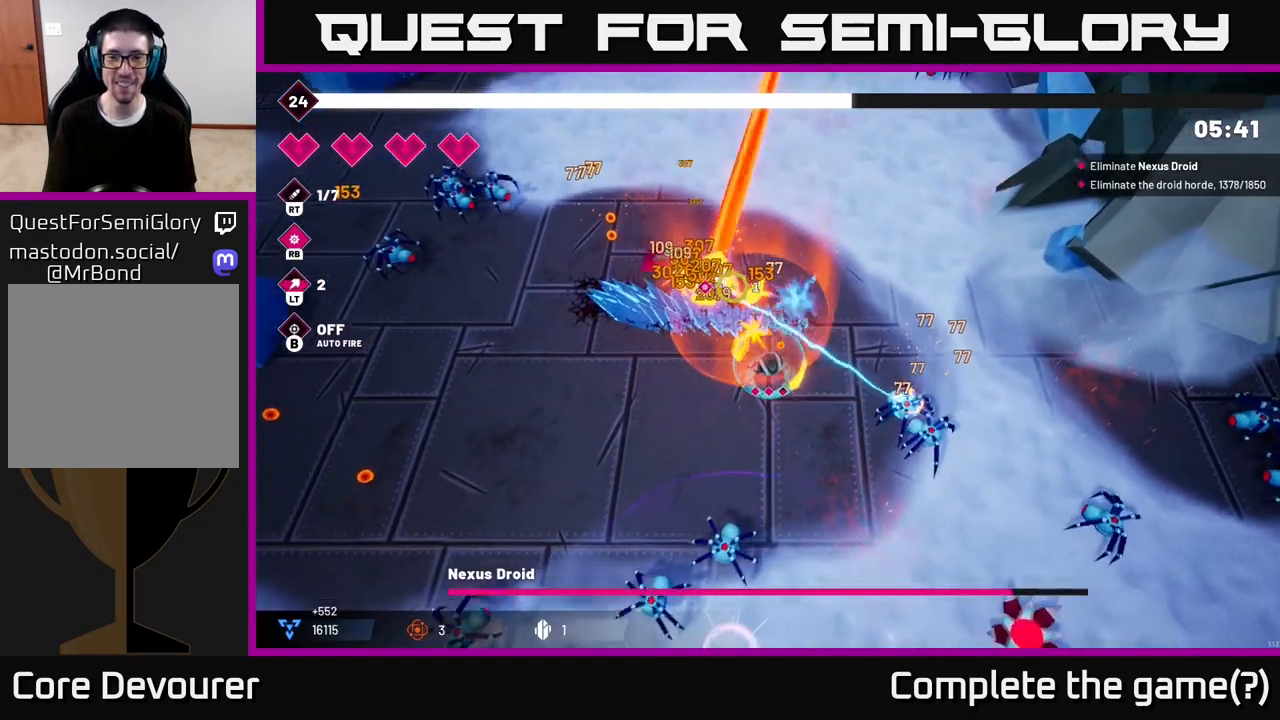
{"buttons": ["R2"], "left_stick": "left", "right_stick": "up", "events": [[33, "right_stick", "up"], [200, "left_stick", "left"]]}
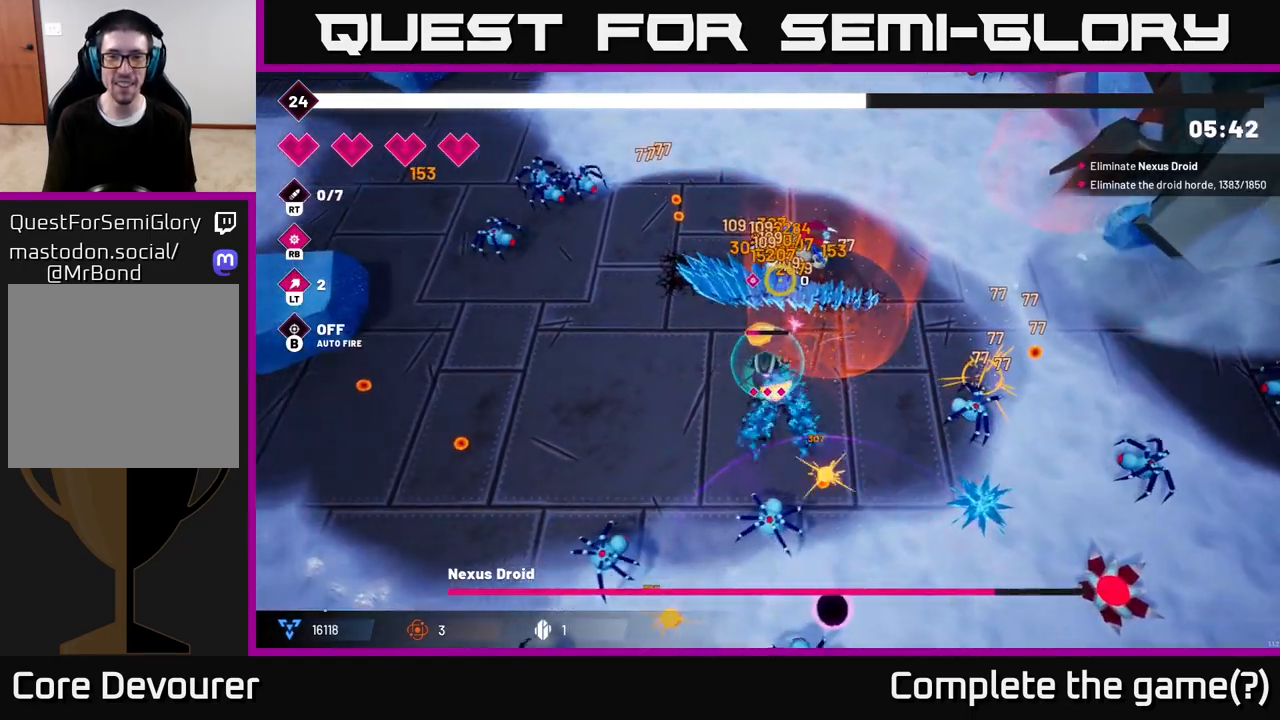
{"buttons": ["R2"], "left_stick": "up-left", "right_stick": "up-right", "events": [[50, "right_stick", "up-right"], [133, "left_stick", "up-left"]]}
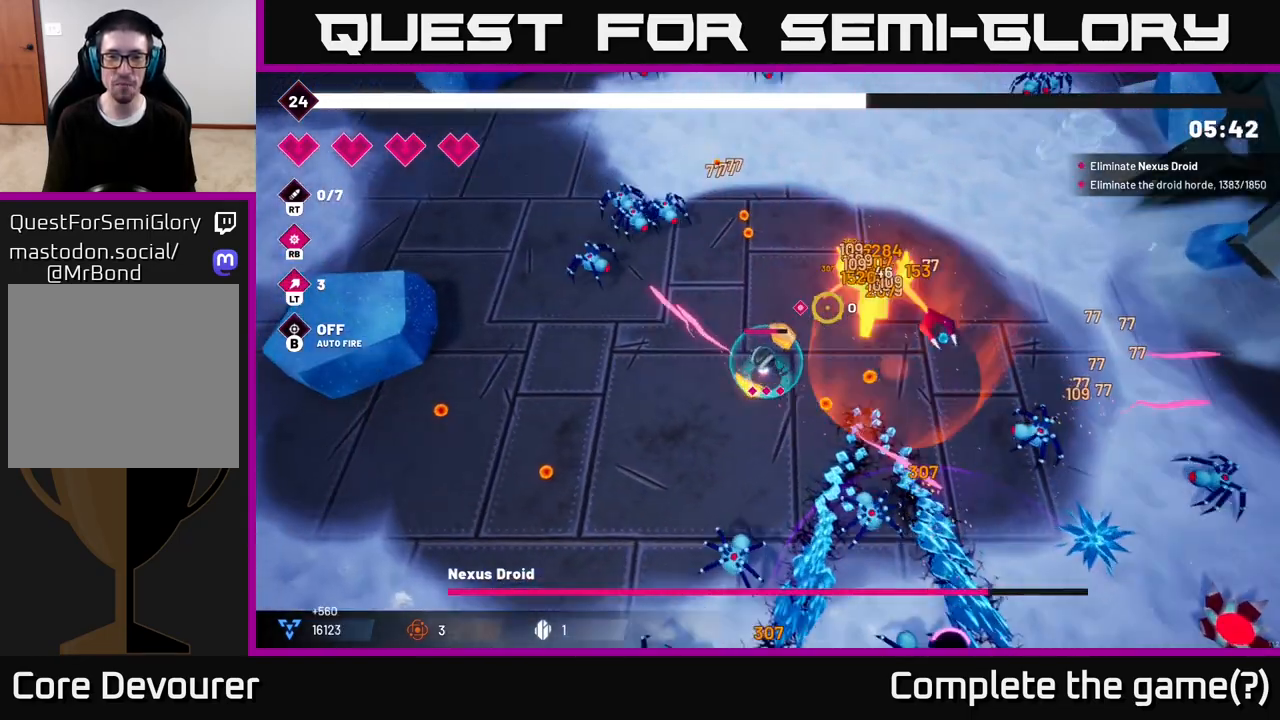
{"buttons": ["R2"], "left_stick": "up", "right_stick": "right", "events": [[67, "left_stick", "up-right"], [117, "left_stick", "center"], [167, "right_stick", "right"], [267, "left_stick", "up"]]}
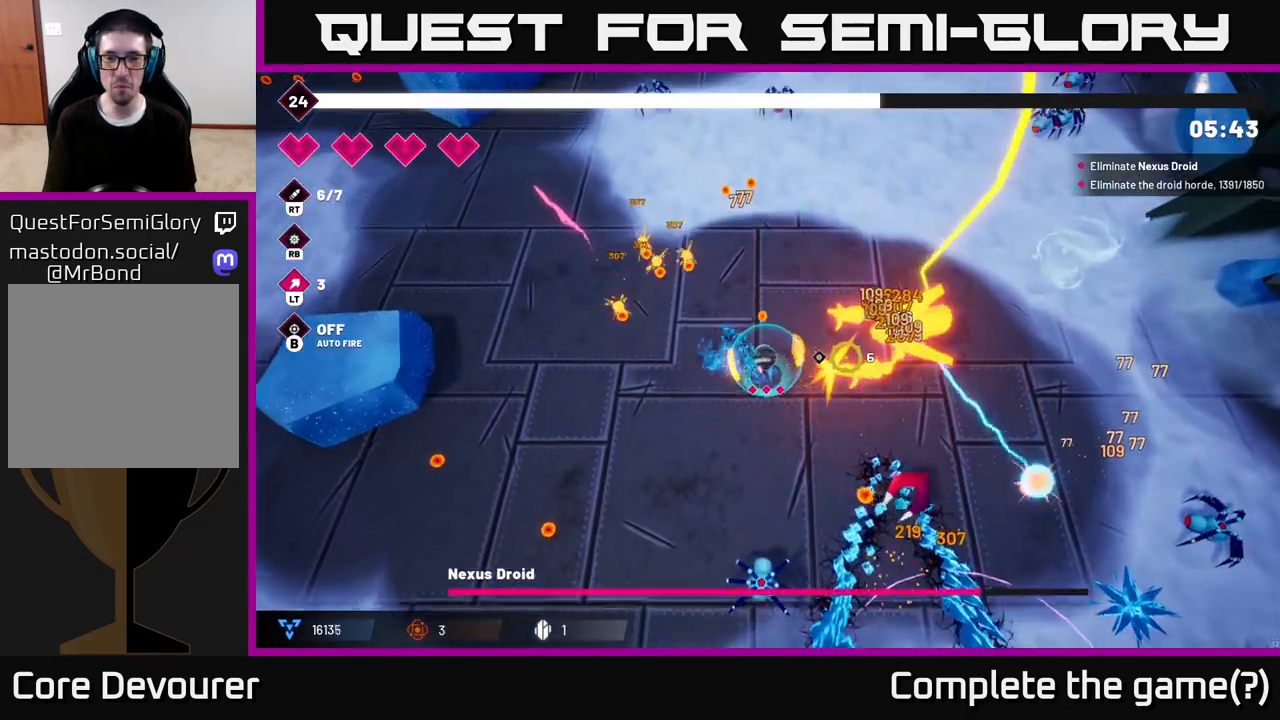
{"buttons": ["R2"], "left_stick": "up-right", "right_stick": "down-right", "events": [[417, "right_stick", "down-right"], [433, "left_stick", "up-right"]]}
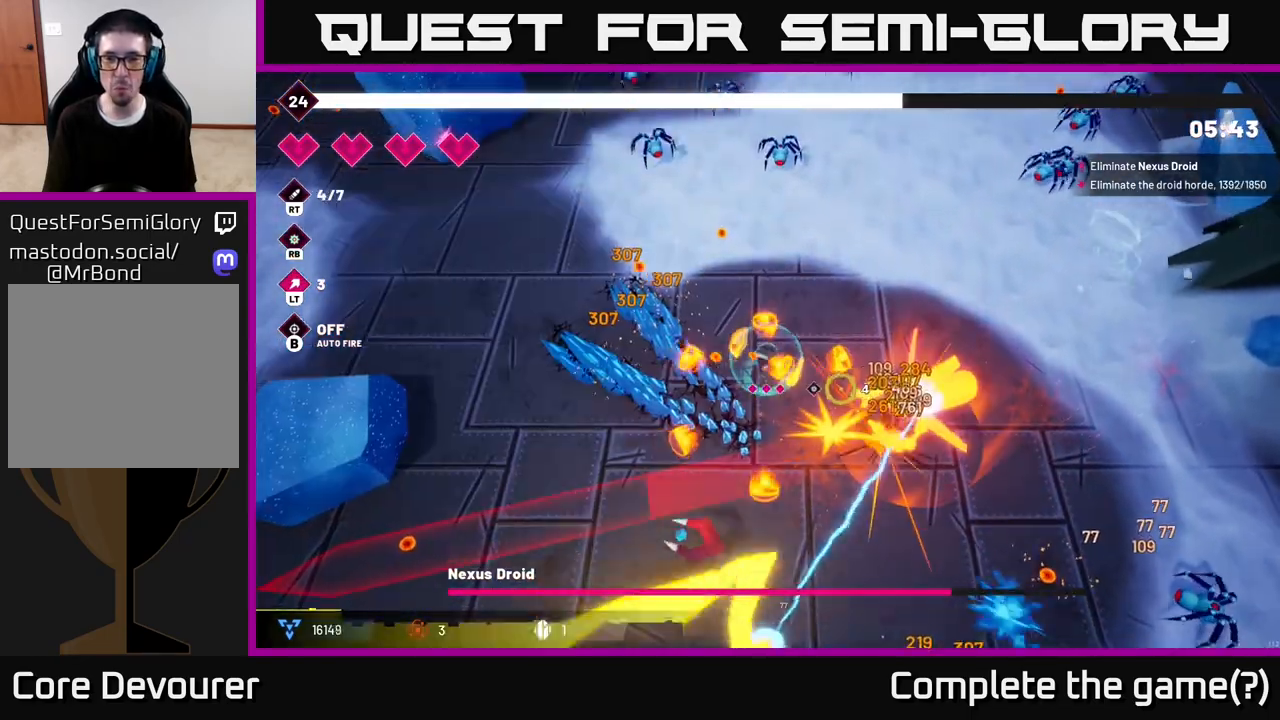
{"buttons": ["R2"], "left_stick": "right", "right_stick": "down-right", "events": [[150, "left_stick", "right"]]}
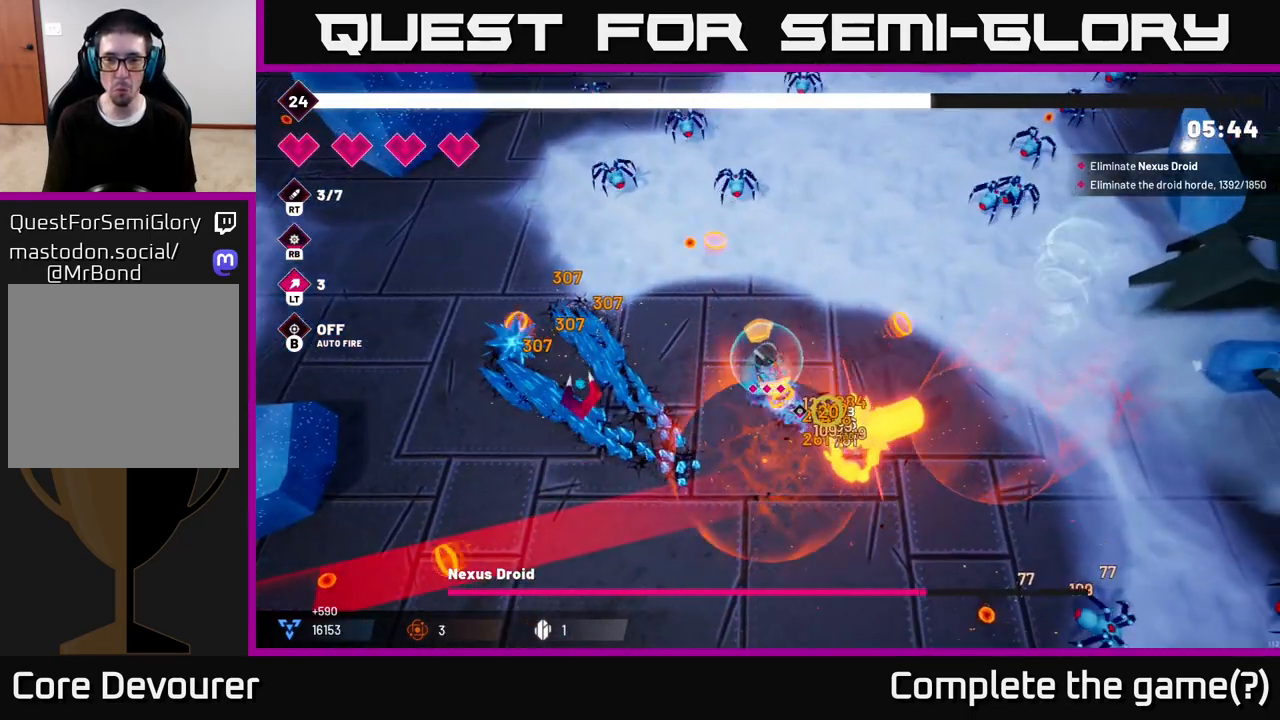
{"buttons": ["R2"], "left_stick": "right", "right_stick": "down", "events": [[67, "left_stick", "up-right"], [250, "left_stick", "right"], [317, "right_stick", "down"]]}
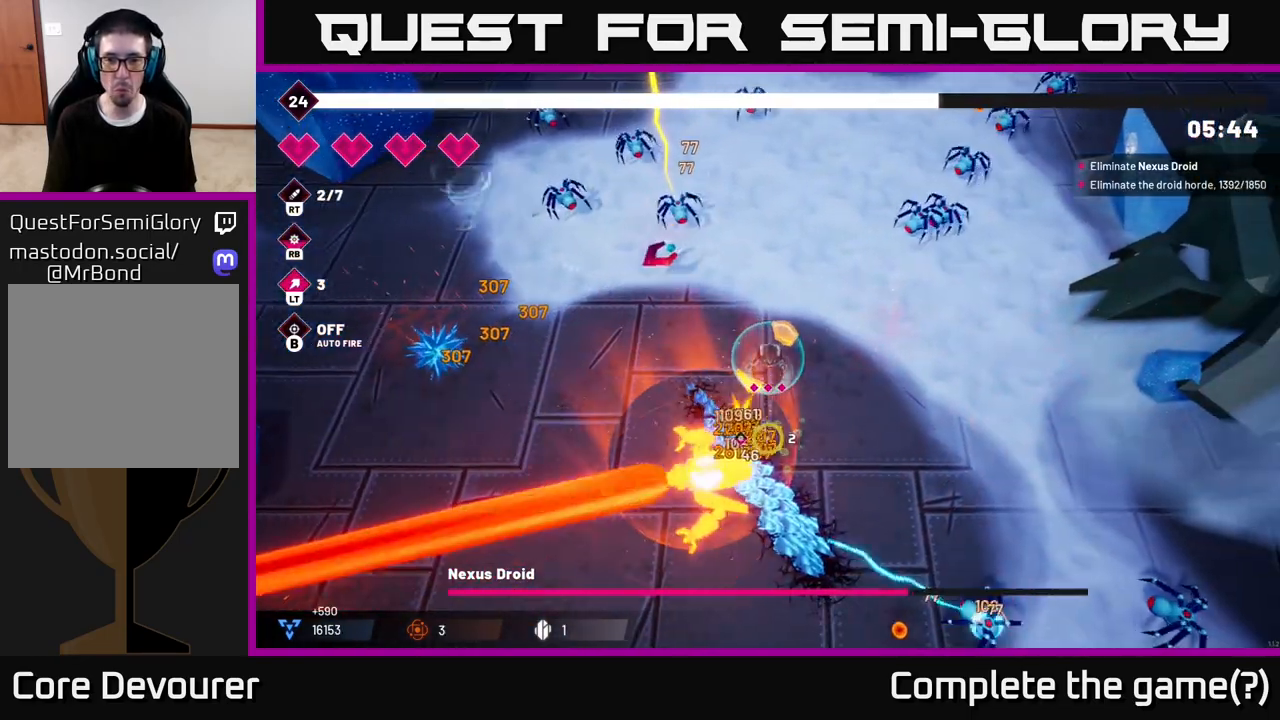
{"buttons": ["R2"], "left_stick": "down", "right_stick": "down-left", "events": [[117, "left_stick", "down-right"], [233, "right_stick", "down-left"], [417, "left_stick", "down"]]}
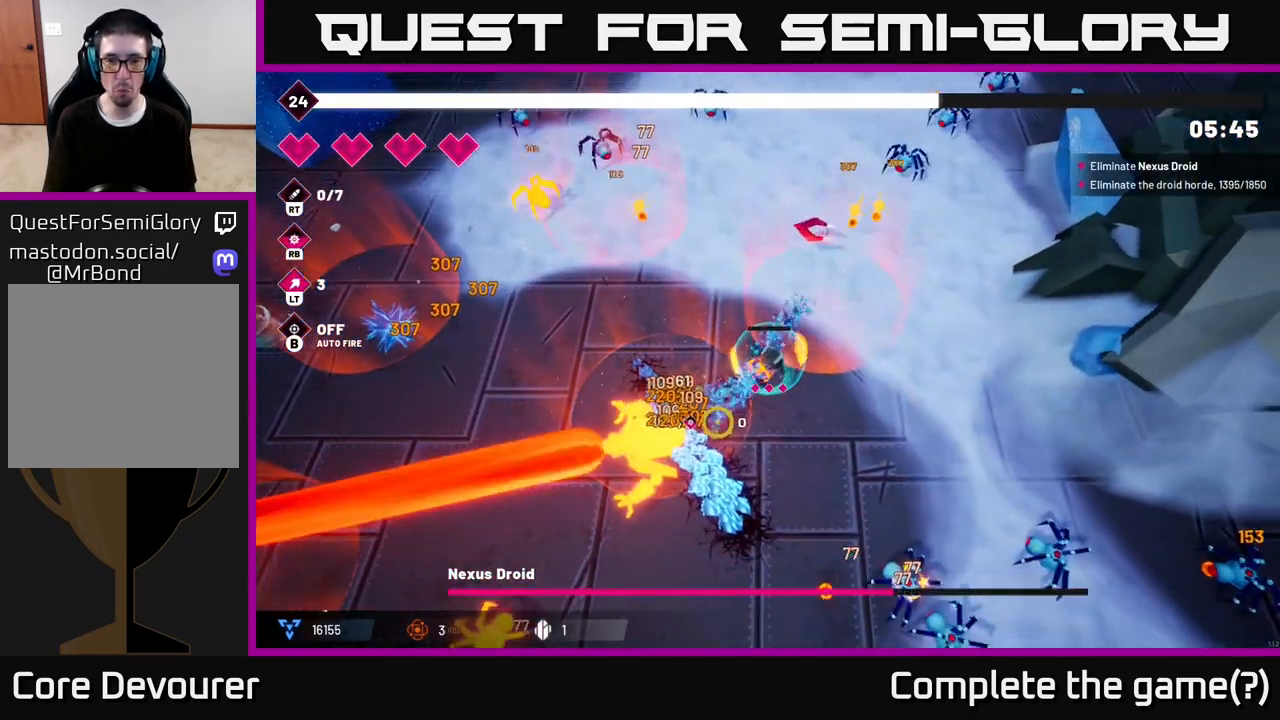
{"buttons": ["R2"], "left_stick": "center", "right_stick": "down-left", "events": [[233, "left_stick", "center"]]}
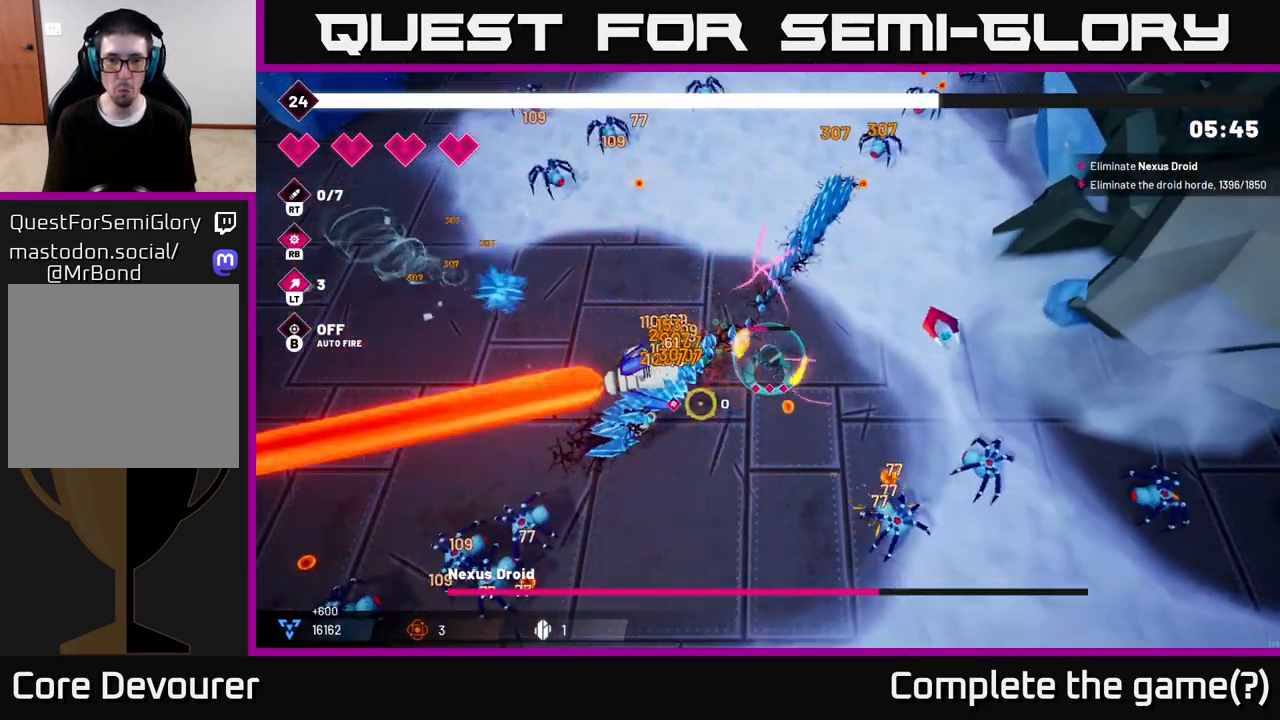
{"buttons": ["R2"], "left_stick": "center", "right_stick": "left", "events": [[83, "left_stick", "right"], [250, "left_stick", "up-left"], [283, "right_stick", "left"], [383, "left_stick", "center"]]}
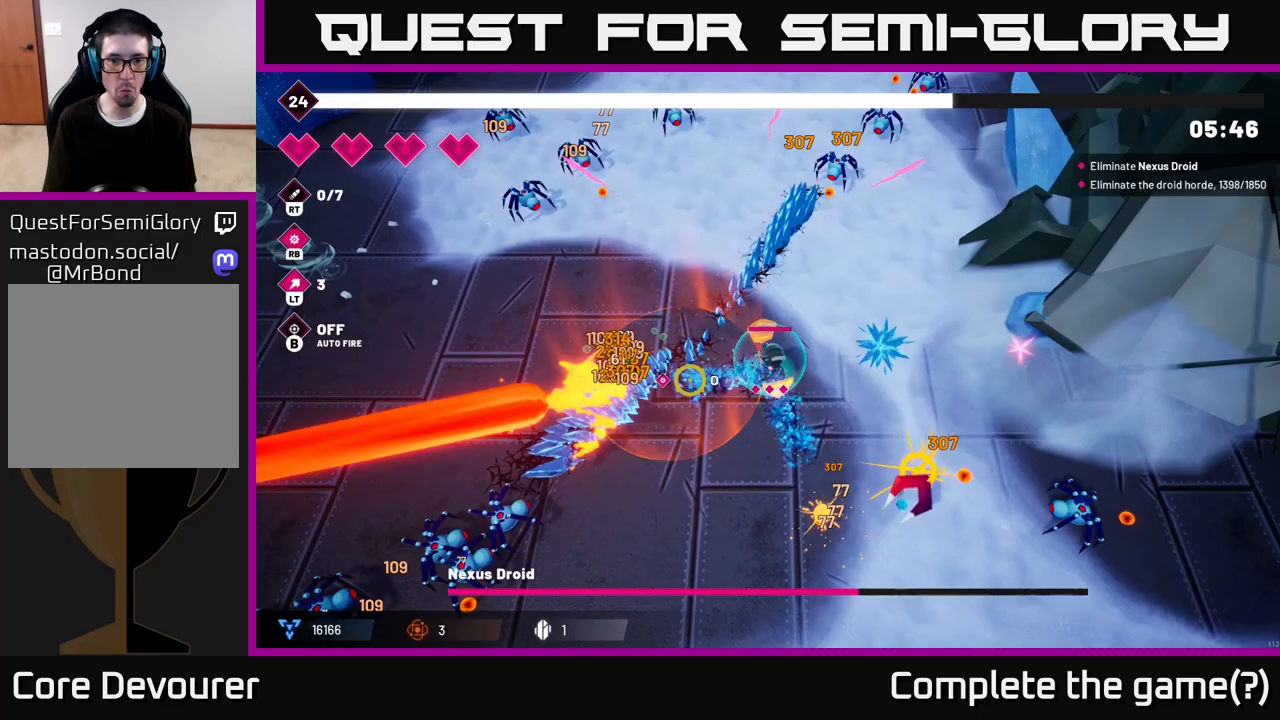
{"buttons": ["R2"], "left_stick": "center", "right_stick": "down-left", "events": [[150, "right_stick", "down-left"]]}